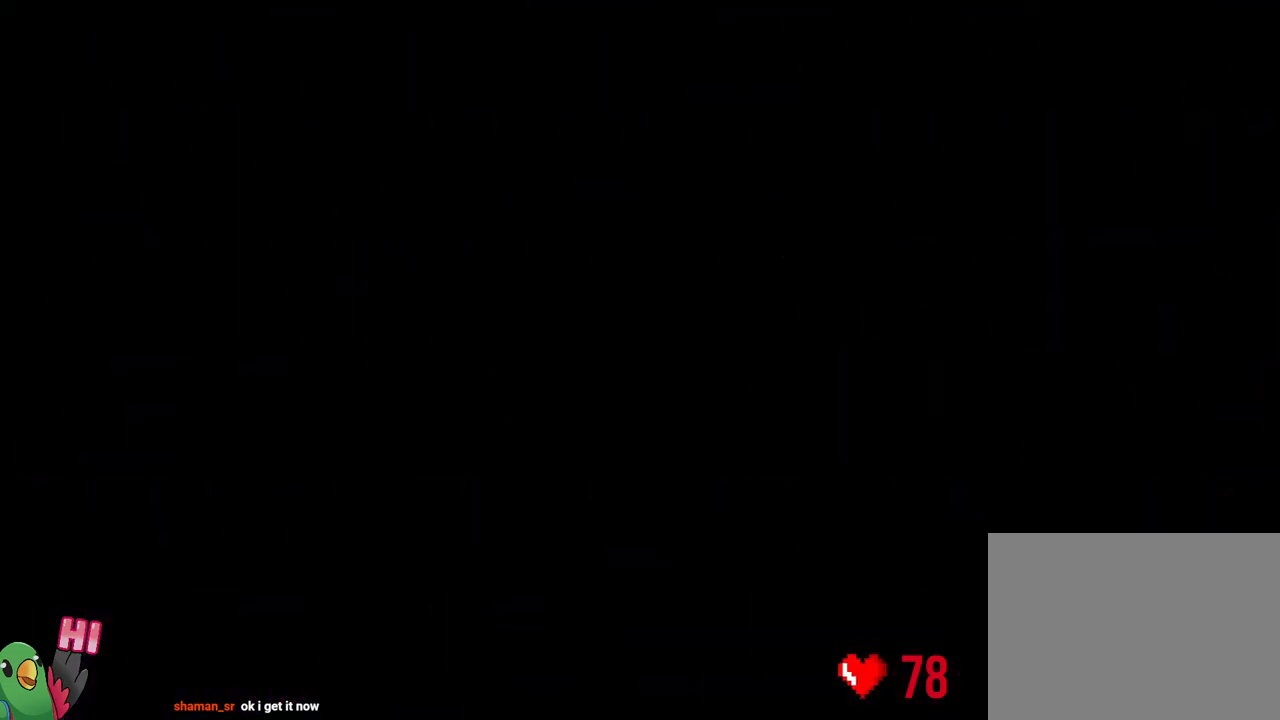
Gameplay with a controller (Nintendo layout); each line is a JSON object with the inputs held at the frame after it. "events" lists button and stick changes between this image and that frame as [ms after this image, input, new state], when the widget could be followed in between. Not read: L3.
{"buttons": ["R1"], "left_stick": "center", "right_stick": "center", "events": [[50, "B", "up"]]}
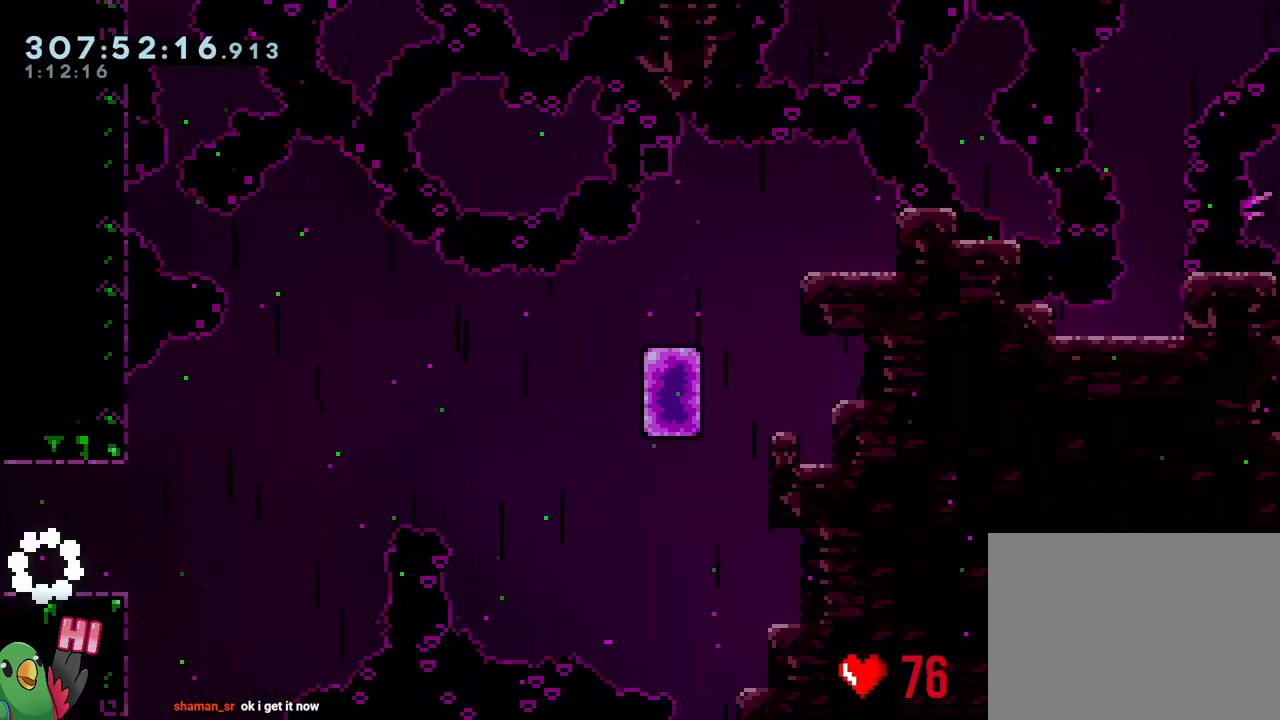
{"buttons": ["R1"], "left_stick": "right", "right_stick": "center", "events": [[300, "left_stick", "right"], [383, "B", "down"], [500, "B", "up"]]}
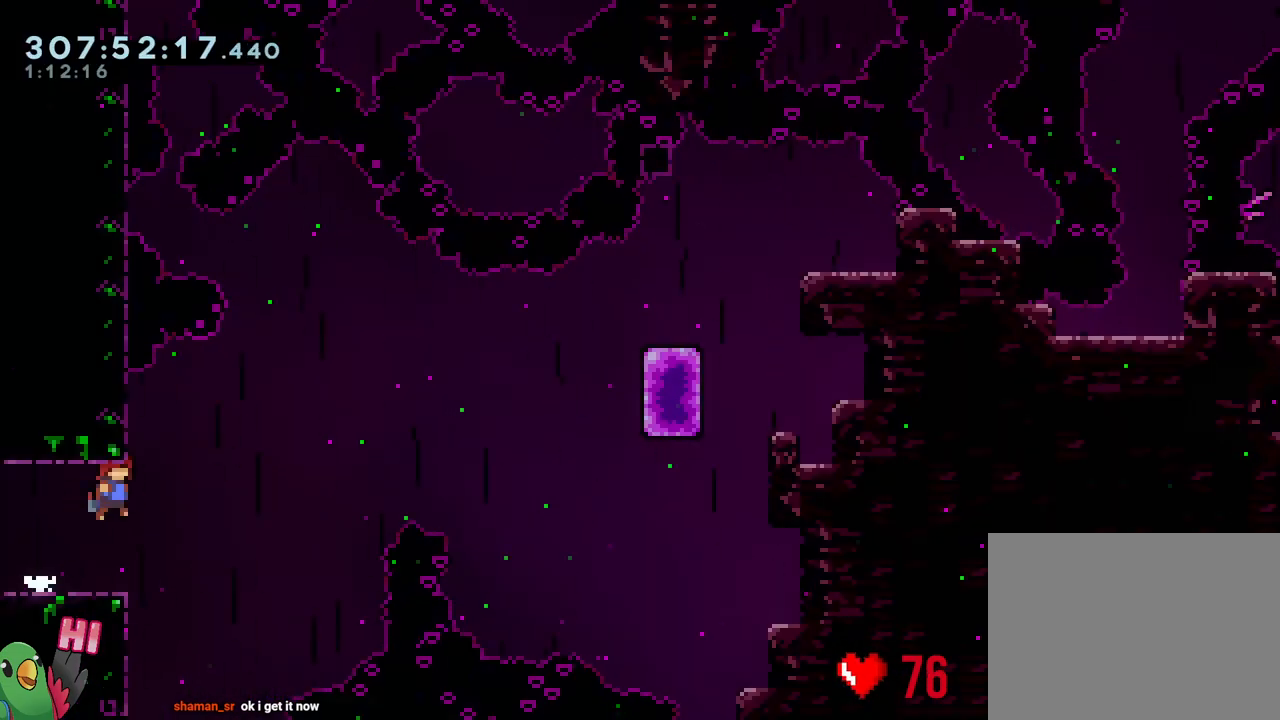
{"buttons": ["B", "R1"], "left_stick": "up-right", "right_stick": "center", "events": [[33, "left_stick", "down"], [100, "Y", "down"], [200, "Y", "up"], [233, "left_stick", "down-right"], [267, "B", "down"], [333, "left_stick", "right"], [467, "left_stick", "up-right"]]}
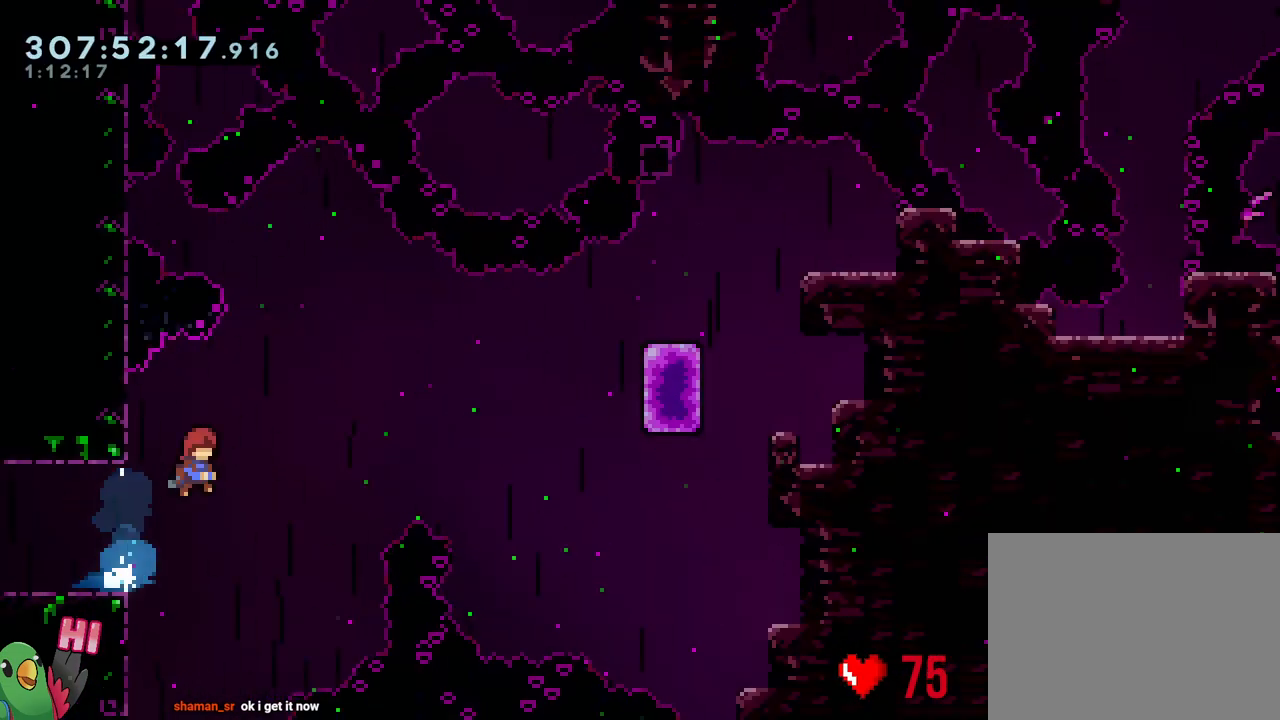
{"buttons": ["R1"], "left_stick": "down-right", "right_stick": "center", "events": [[50, "Y", "down"], [200, "Y", "up"], [383, "B", "up"], [483, "left_stick", "down-right"]]}
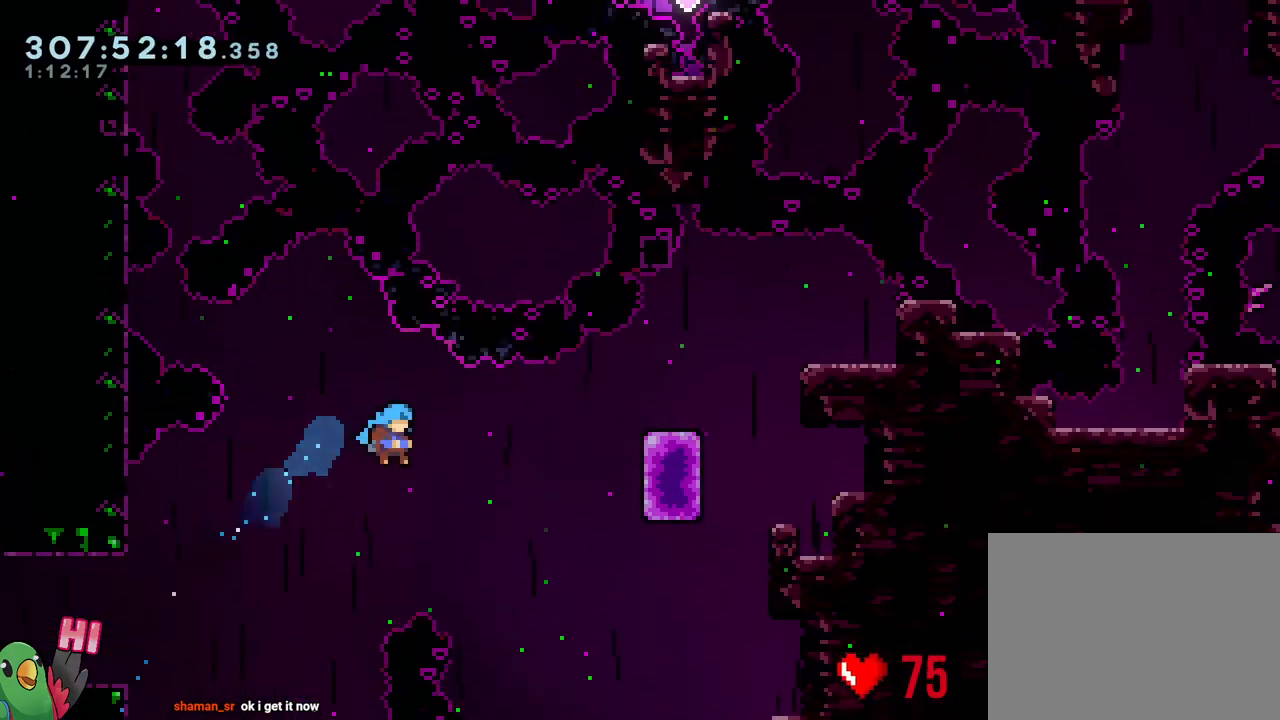
{"buttons": ["B", "R1"], "left_stick": "center", "right_stick": "center", "events": [[33, "left_stick", "center"], [50, "START", "down"], [167, "START", "up"], [467, "B", "down"]]}
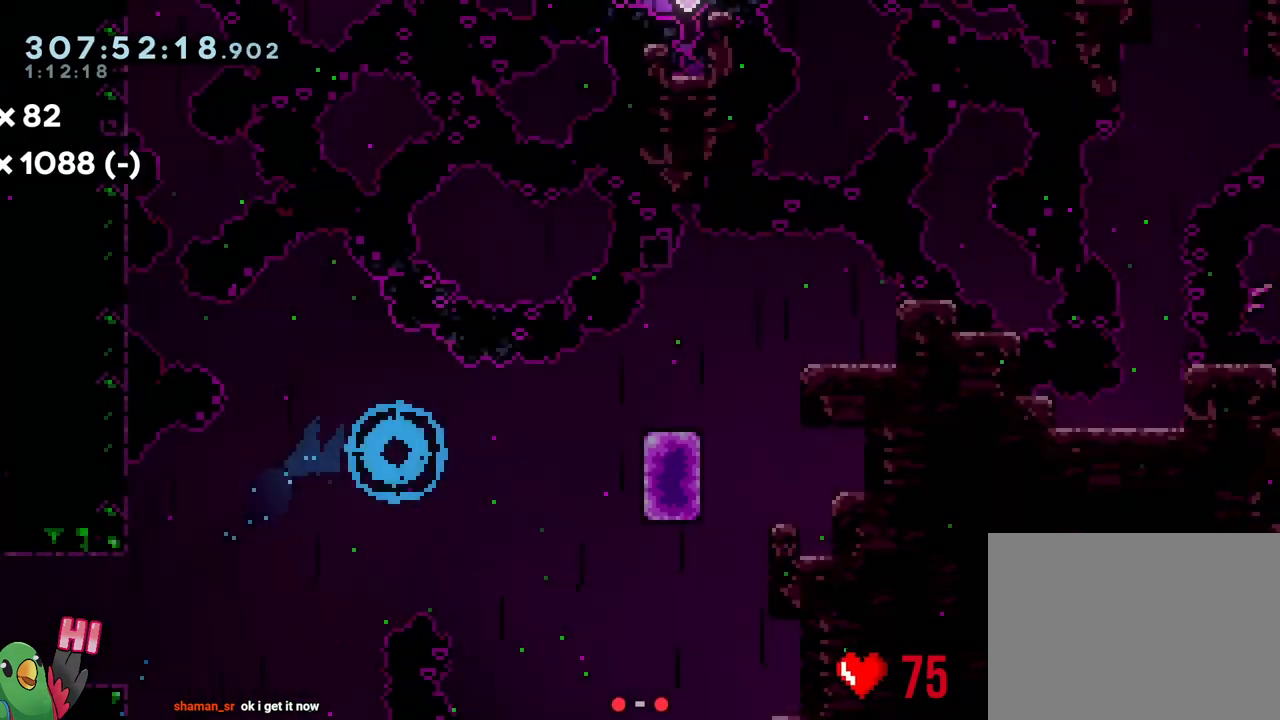
{"buttons": ["B", "R1"], "left_stick": "center", "right_stick": "center", "events": [[67, "B", "up"], [150, "B", "down"], [217, "R1", "up"], [267, "B", "up"], [400, "B", "down"], [483, "R1", "down"]]}
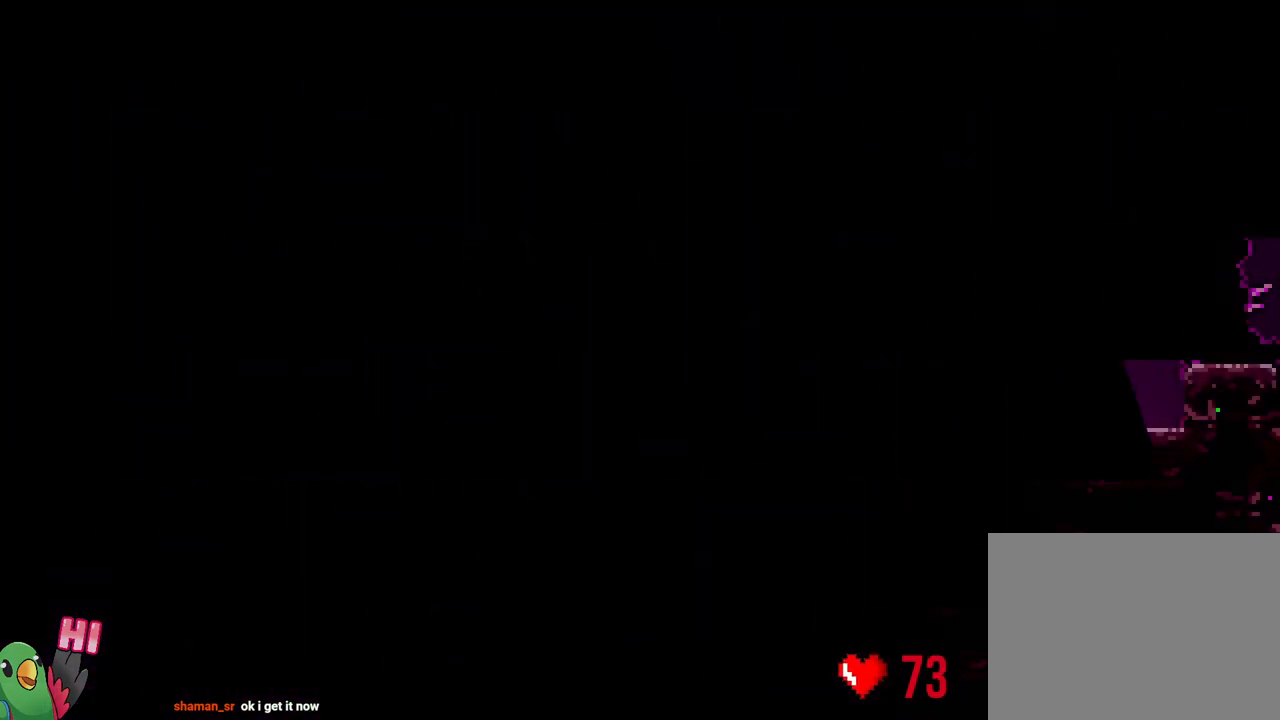
{"buttons": ["R1"], "left_stick": "center", "right_stick": "center", "events": [[83, "B", "up"]]}
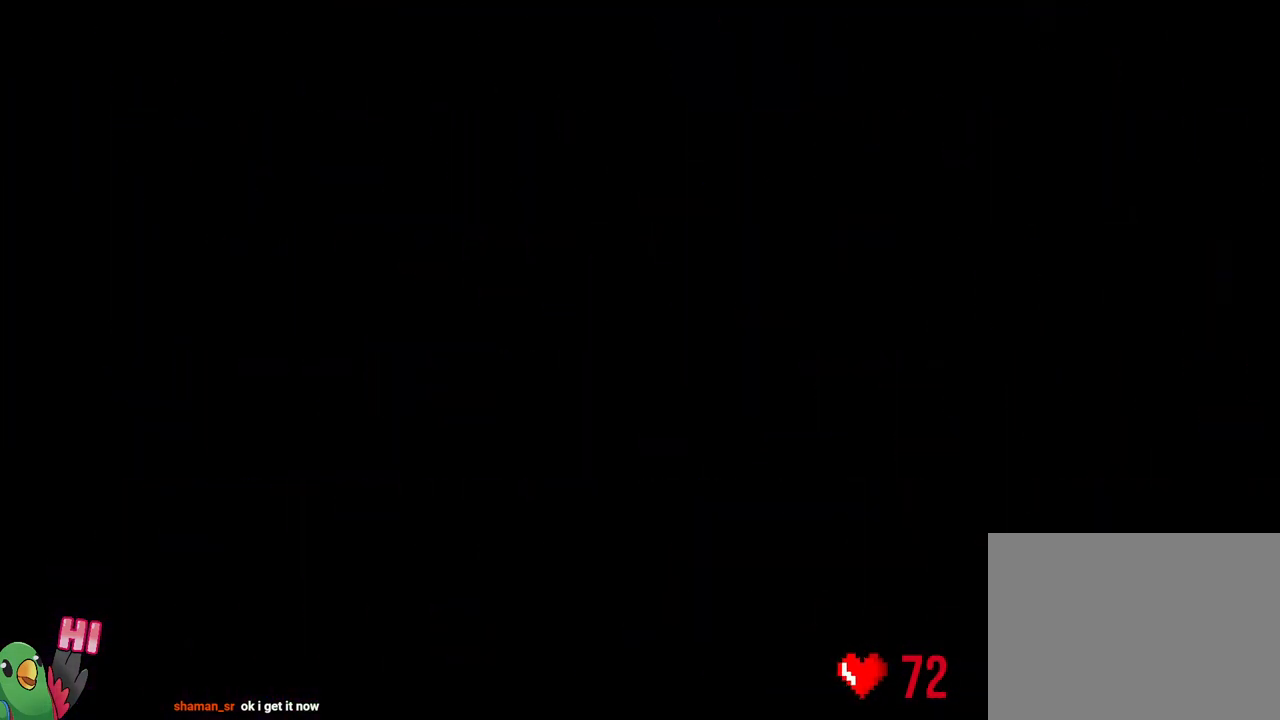
{"buttons": ["R1"], "left_stick": "center", "right_stick": "center", "events": []}
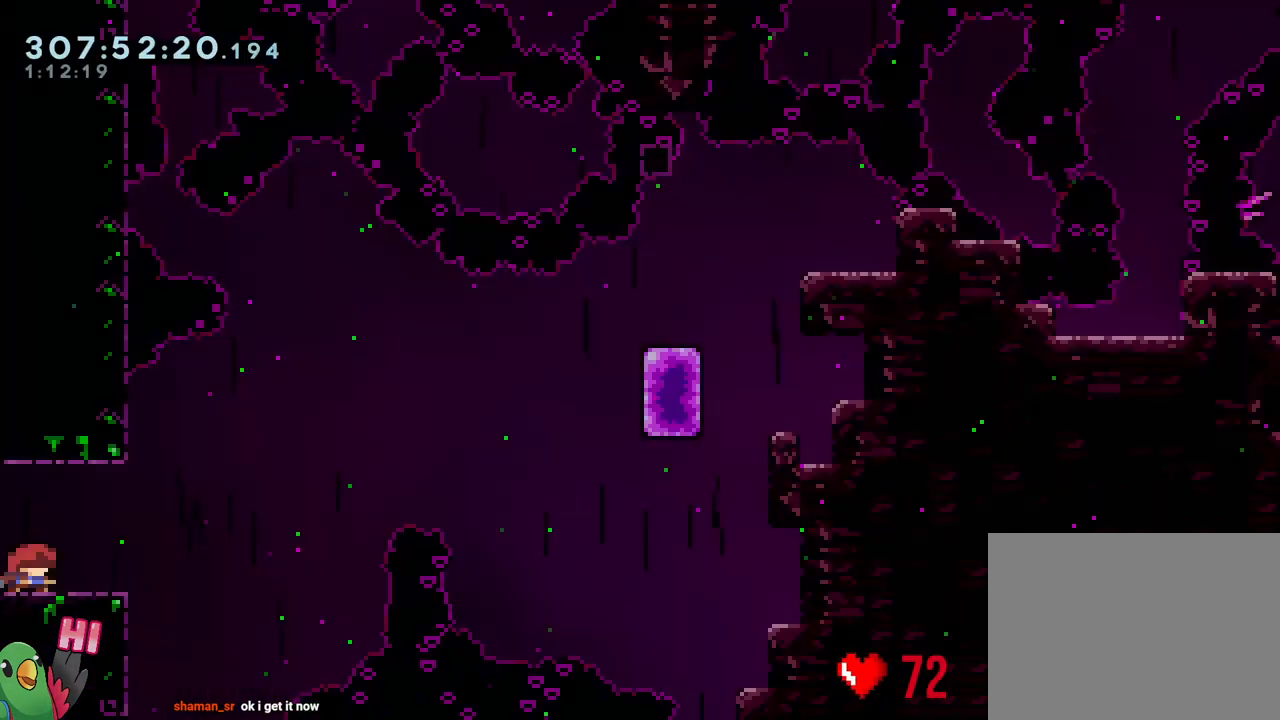
{"buttons": ["R1"], "left_stick": "center", "right_stick": "center", "events": []}
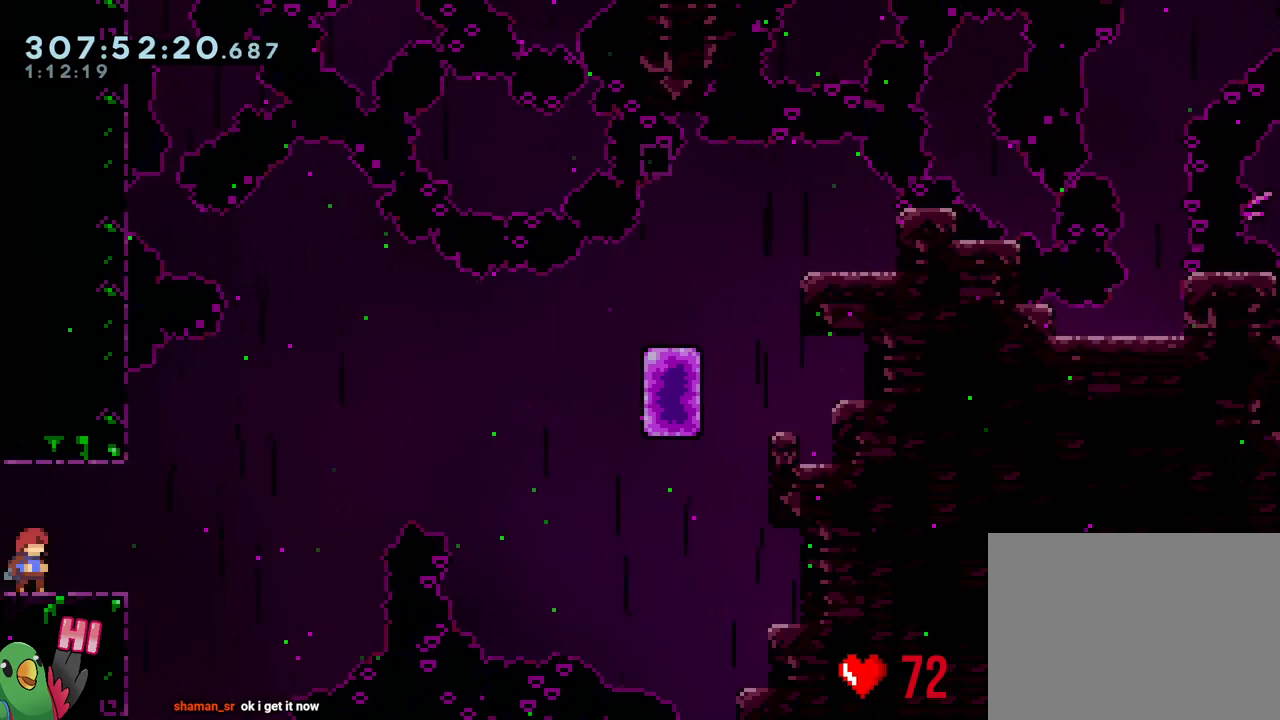
{"buttons": ["B", "R1"], "left_stick": "right", "right_stick": "center", "events": [[100, "Y", "down"], [100, "left_stick", "down-right"], [233, "Y", "up"], [300, "B", "down"], [417, "left_stick", "right"]]}
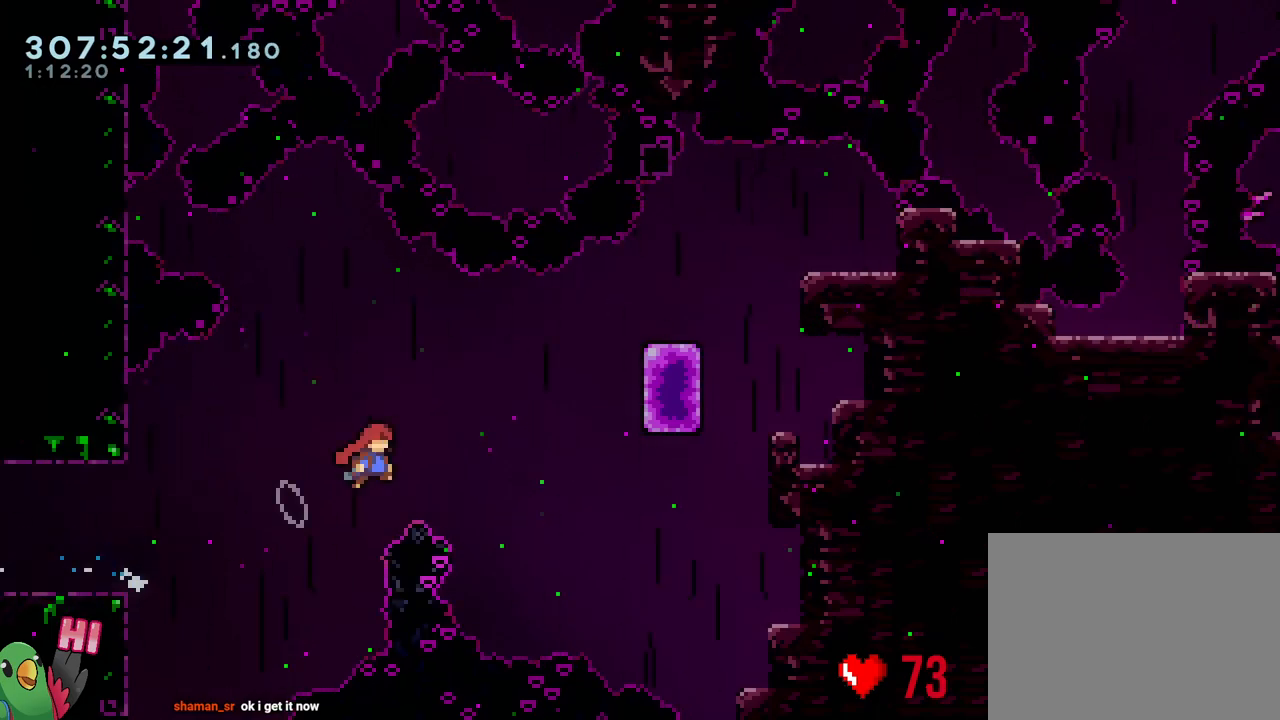
{"buttons": ["B", "R1"], "left_stick": "right", "right_stick": "center", "events": [[33, "left_stick", "up-right"], [200, "Y", "down"], [383, "Y", "up"], [467, "left_stick", "right"]]}
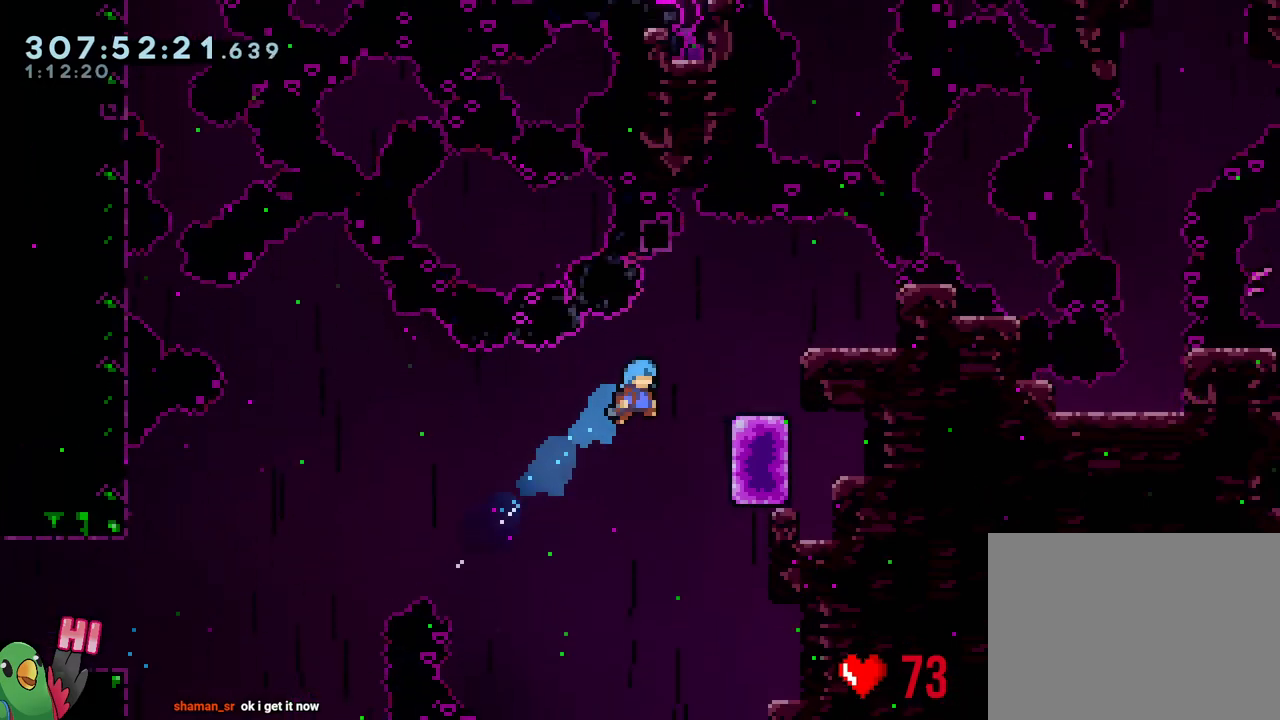
{"buttons": ["R1"], "left_stick": "up", "right_stick": "center", "events": [[17, "B", "up"], [167, "left_stick", "center"], [367, "left_stick", "up"]]}
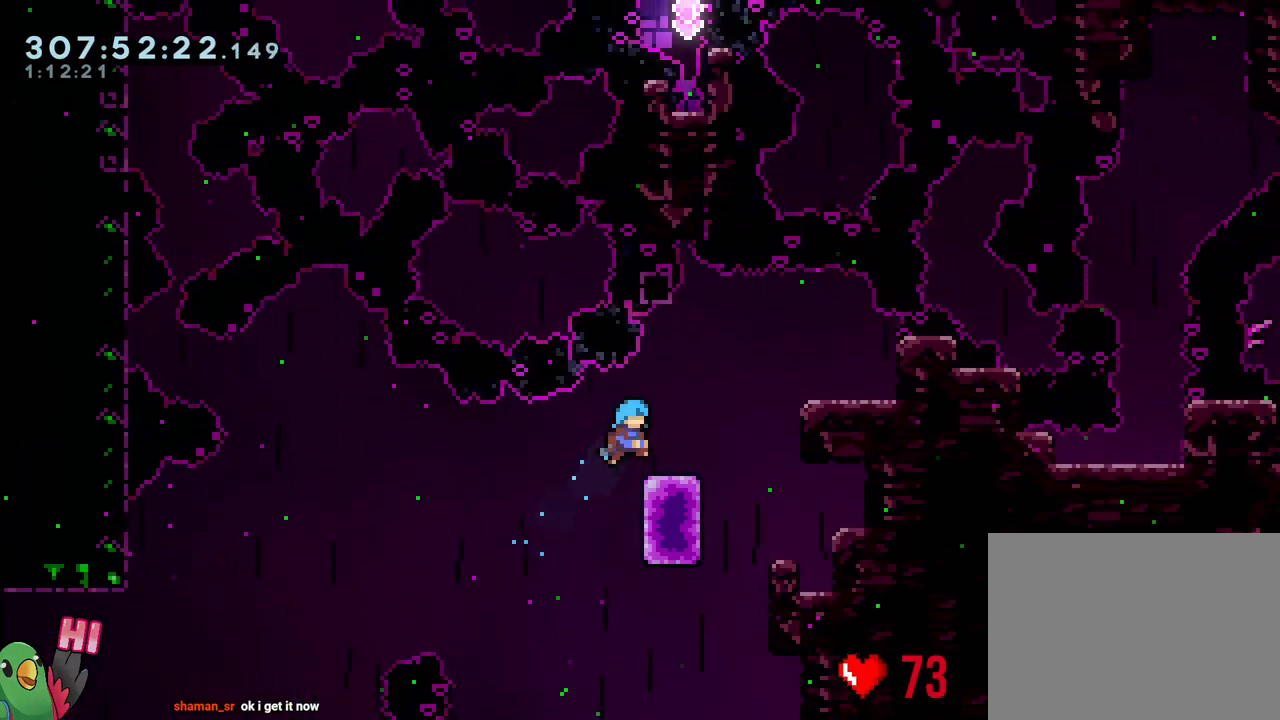
{"buttons": ["B", "R1"], "left_stick": "up-left", "right_stick": "center", "events": [[133, "left_stick", "right"], [333, "B", "down"], [367, "left_stick", "center"], [450, "left_stick", "up-left"]]}
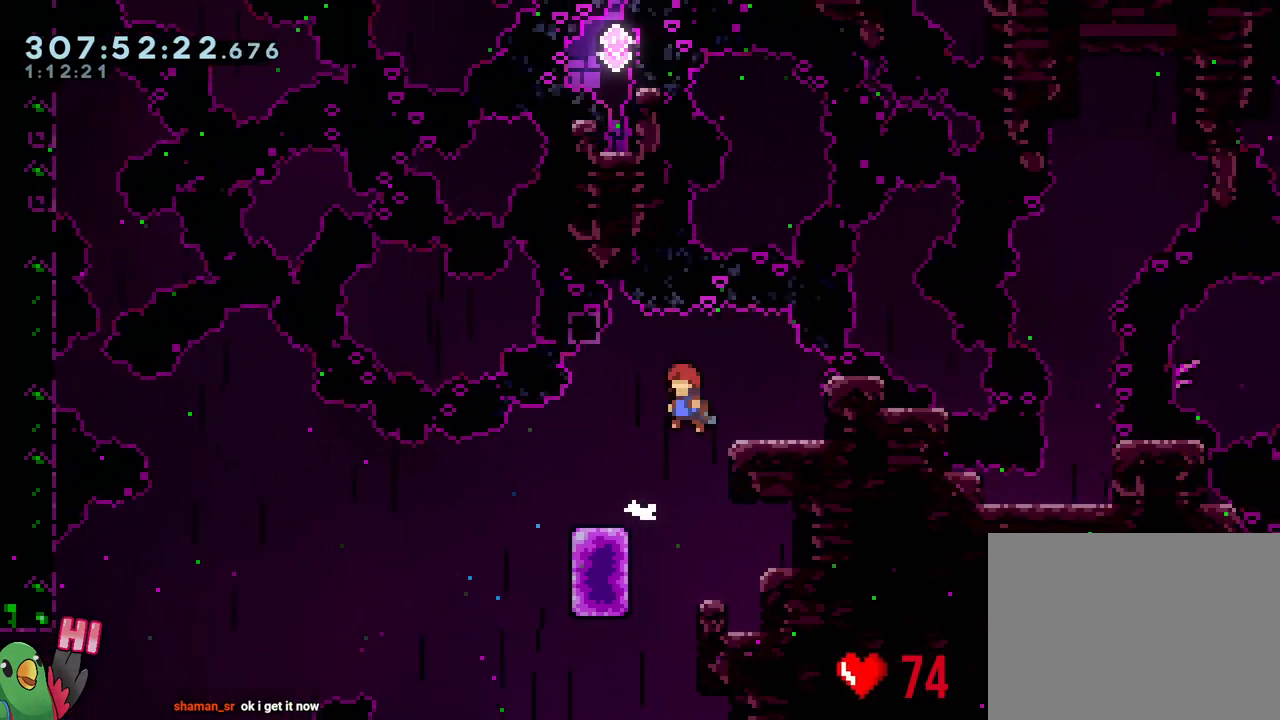
{"buttons": ["R1"], "left_stick": "center", "right_stick": "center", "events": [[100, "left_stick", "center"], [167, "left_stick", "up-left"], [217, "B", "up"], [433, "left_stick", "center"]]}
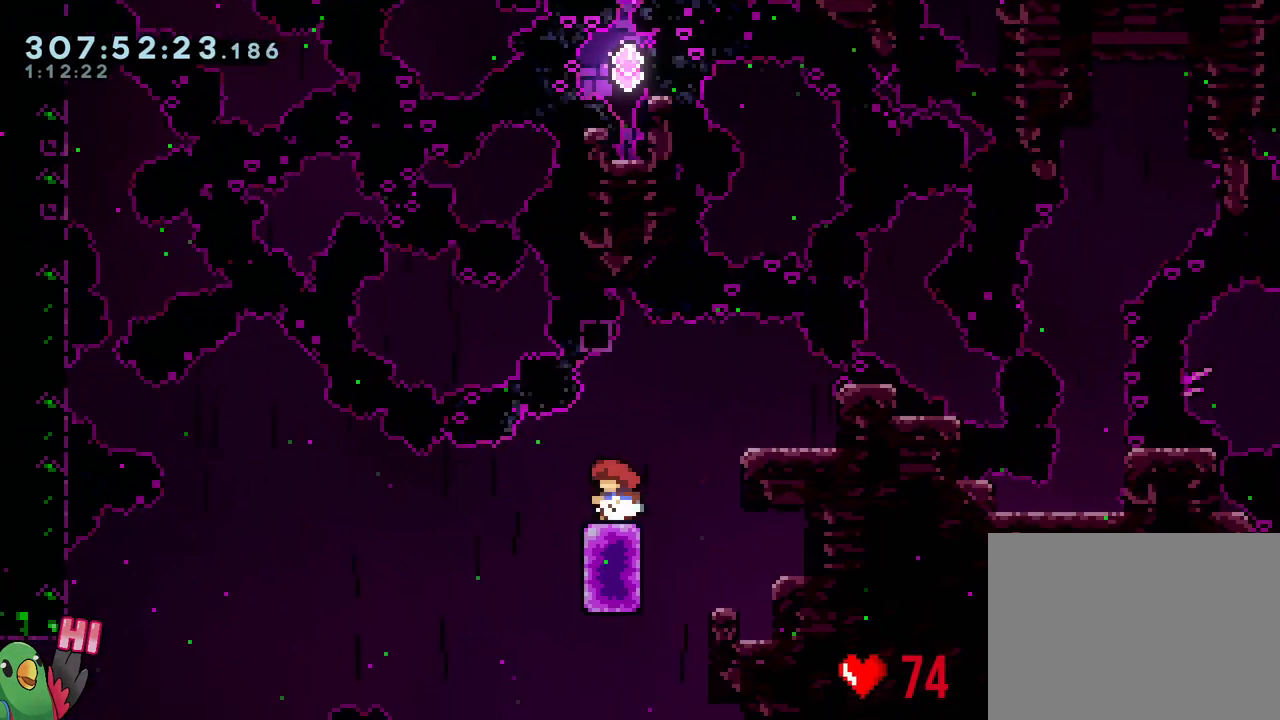
{"buttons": [], "left_stick": "center", "right_stick": "center", "events": [[100, "R1", "up"]]}
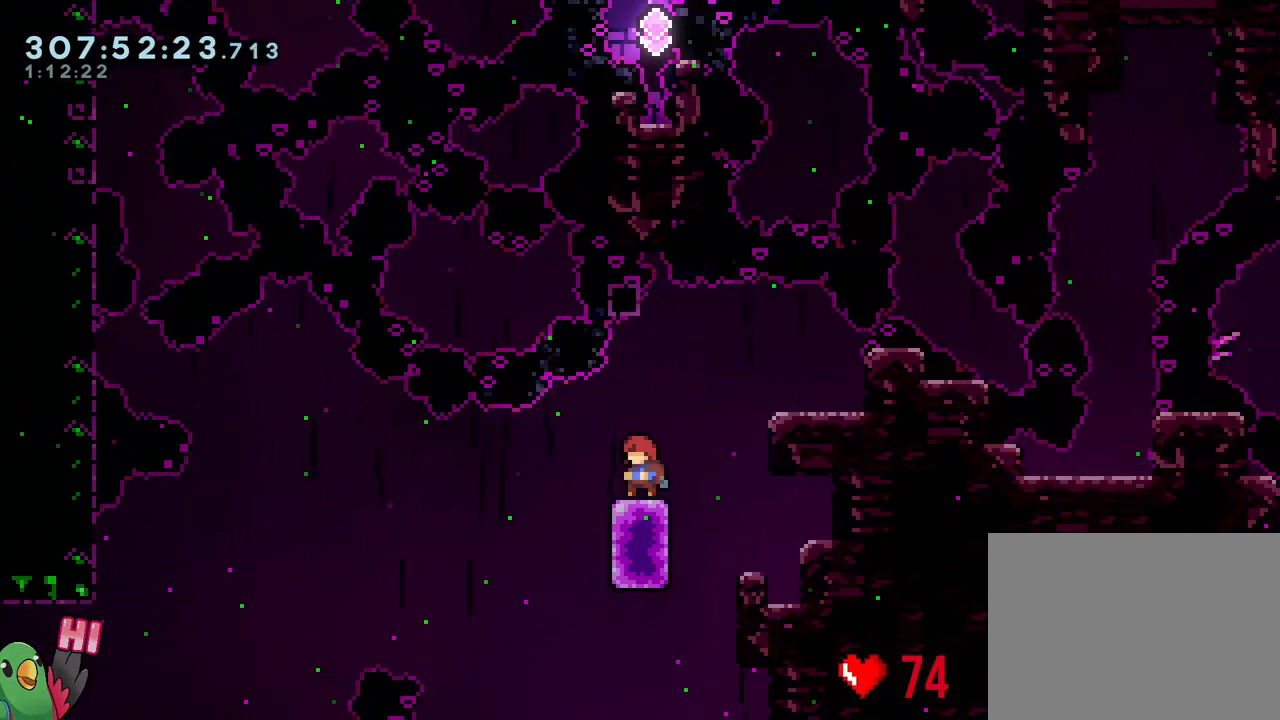
{"buttons": [], "left_stick": "center", "right_stick": "center", "events": []}
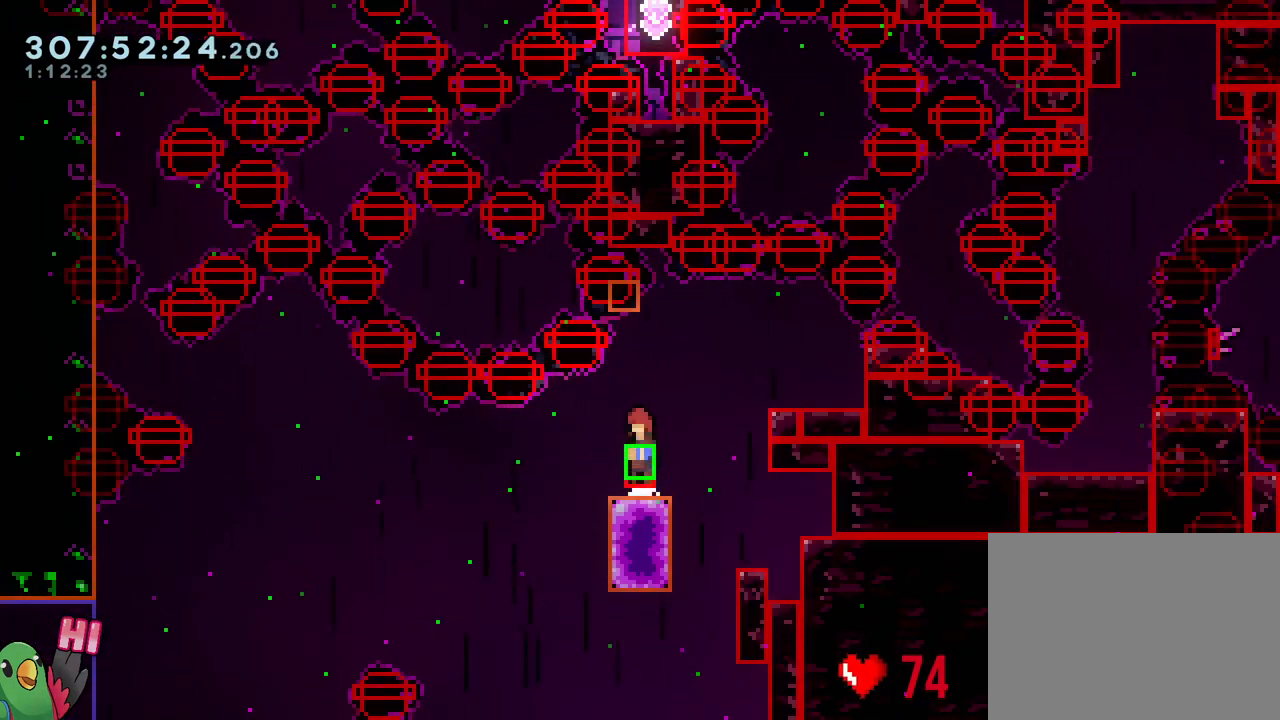
{"buttons": [], "left_stick": "center", "right_stick": "center", "events": [[17, "B", "down"], [333, "B", "up"]]}
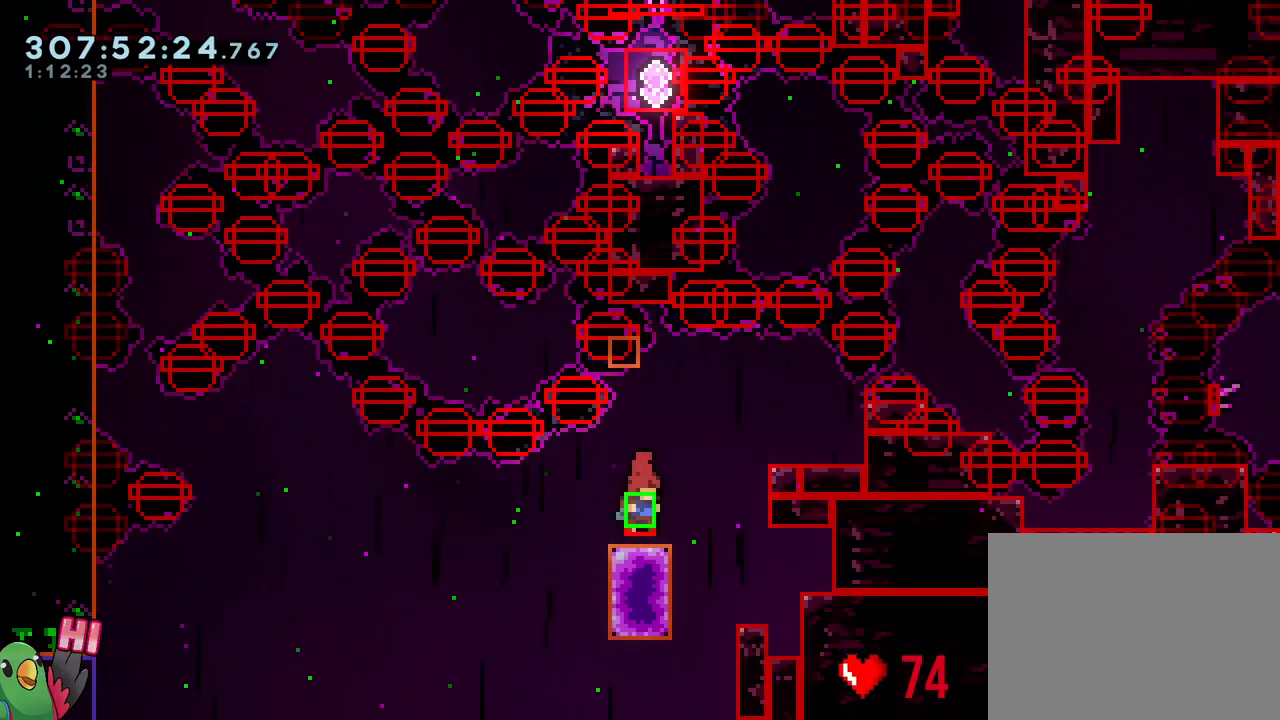
{"buttons": [], "left_stick": "center", "right_stick": "center", "events": [[33, "left_stick", "down-right"], [100, "left_stick", "center"], [333, "left_stick", "right"], [417, "left_stick", "center"]]}
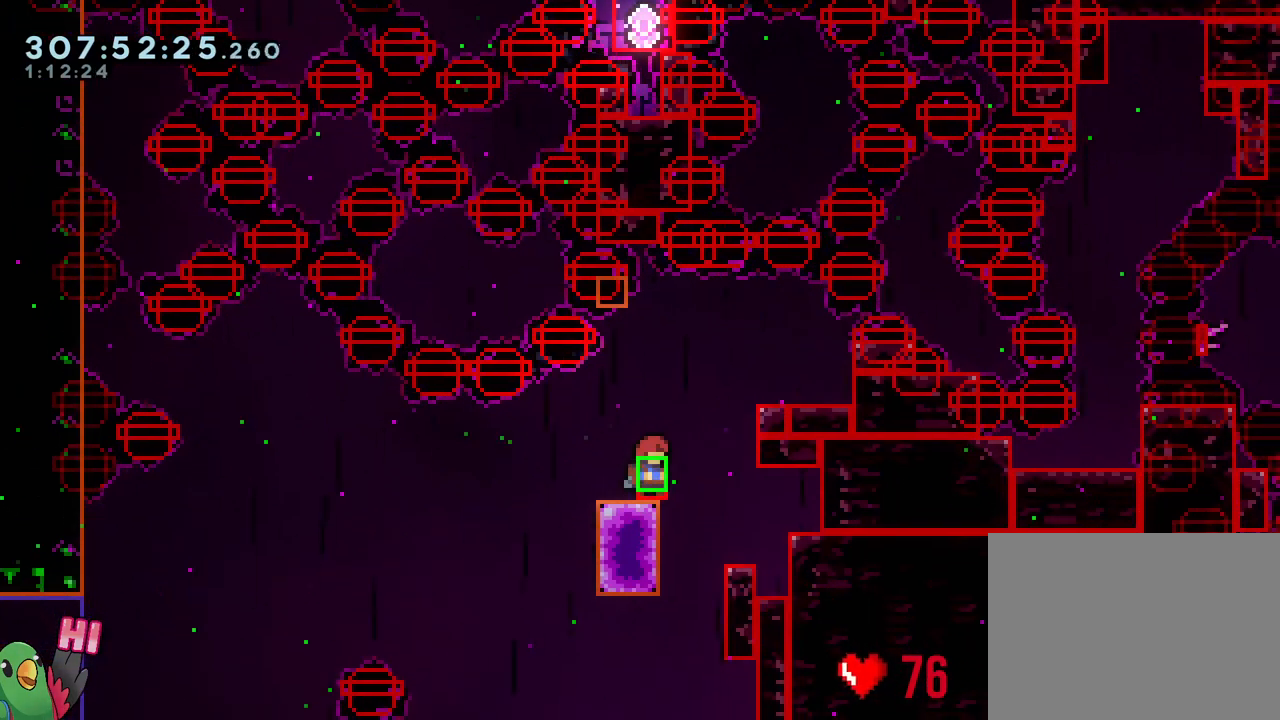
{"buttons": [], "left_stick": "center", "right_stick": "center", "events": []}
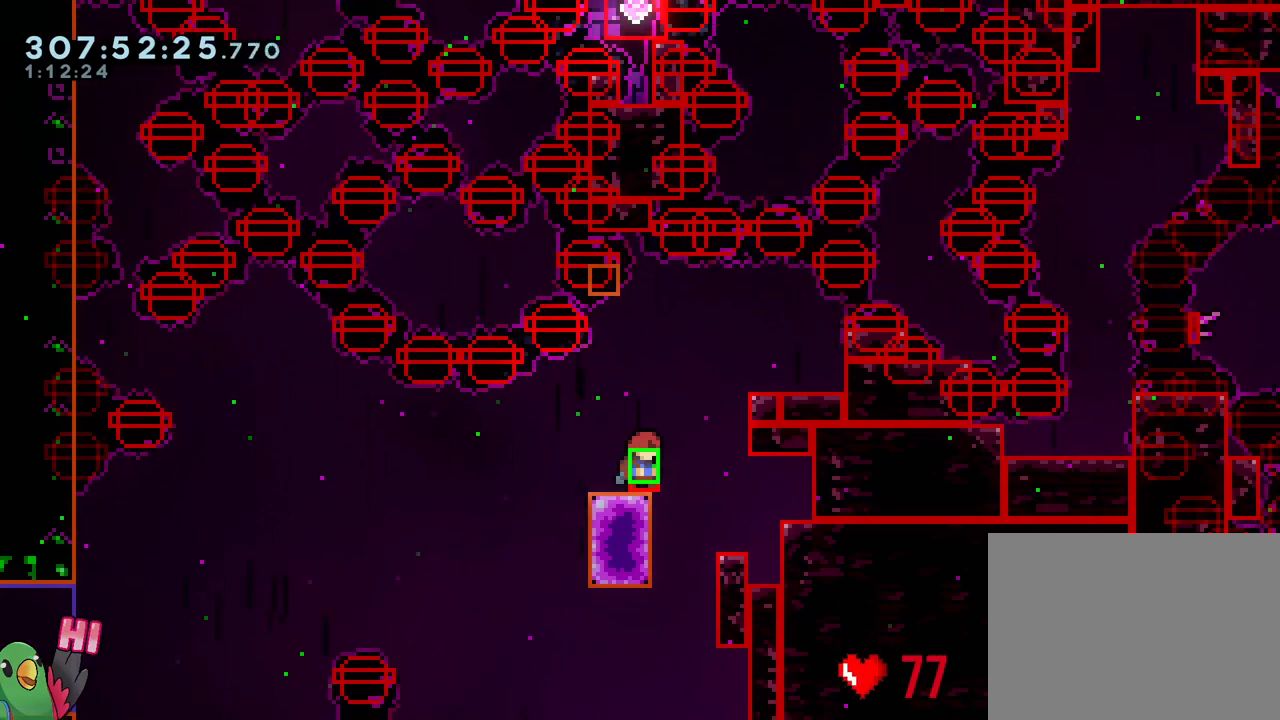
{"buttons": [], "left_stick": "up-left", "right_stick": "center", "events": [[150, "left_stick", "up"], [167, "Y", "down"], [317, "Y", "up"], [350, "left_stick", "center"], [467, "left_stick", "up-left"]]}
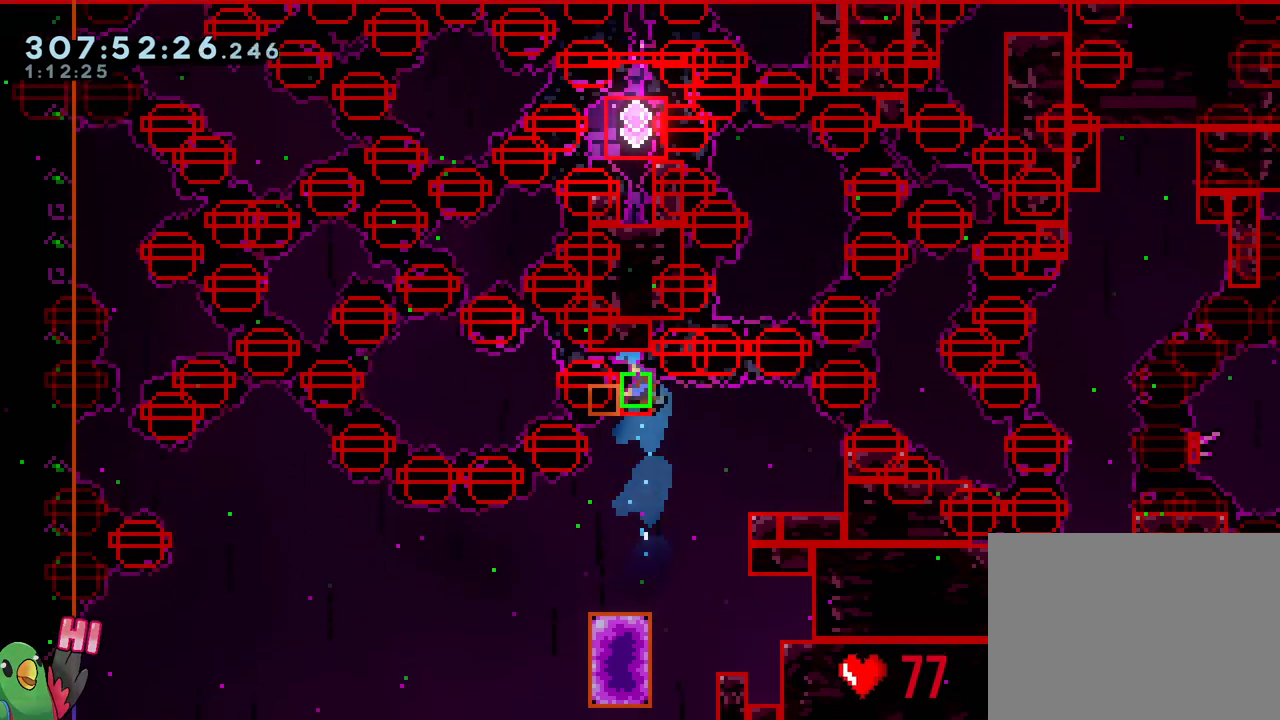
{"buttons": ["B", "R1"], "left_stick": "center", "right_stick": "center", "events": [[17, "R1", "down"], [100, "left_stick", "center"], [217, "B", "down"]]}
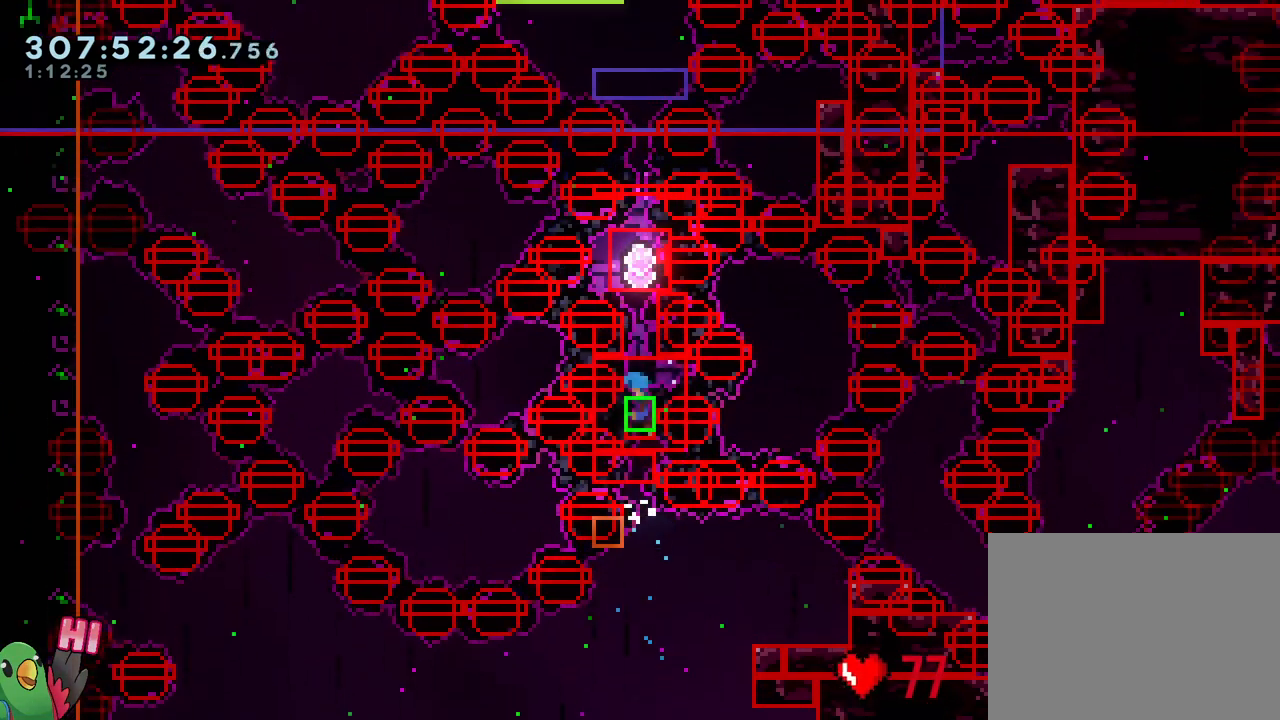
{"buttons": ["B", "R1"], "left_stick": "center", "right_stick": "center", "events": [[117, "X", "down"], [233, "B", "up"], [233, "X", "up"], [367, "B", "down"]]}
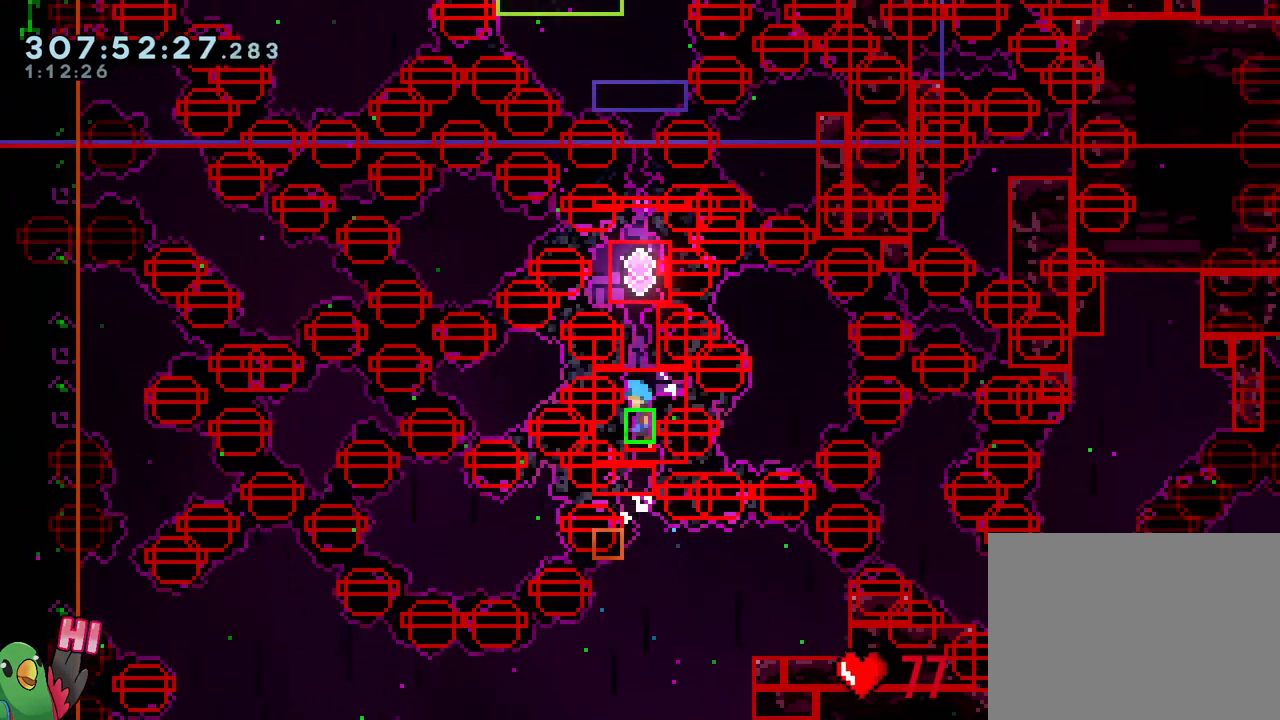
{"buttons": ["R1"], "left_stick": "center", "right_stick": "center", "events": [[333, "B", "up"]]}
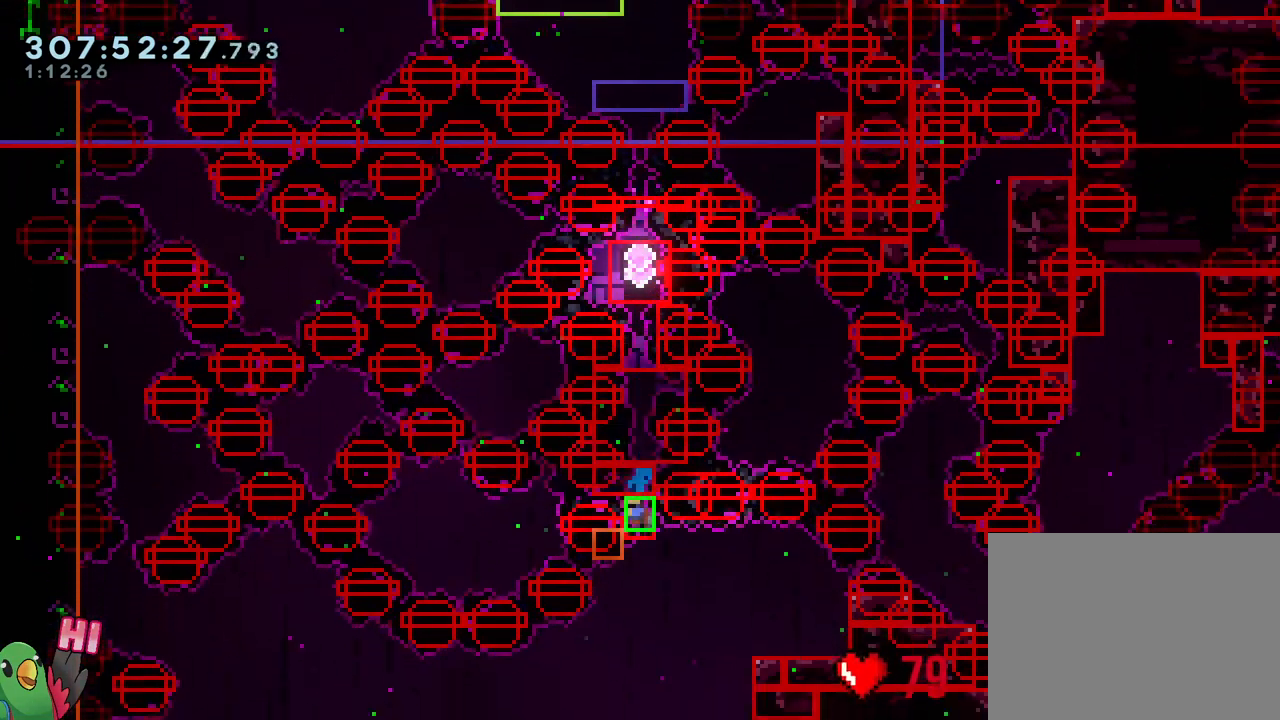
{"buttons": ["R1"], "left_stick": "center", "right_stick": "center", "events": [[267, "START", "down"], [417, "START", "up"]]}
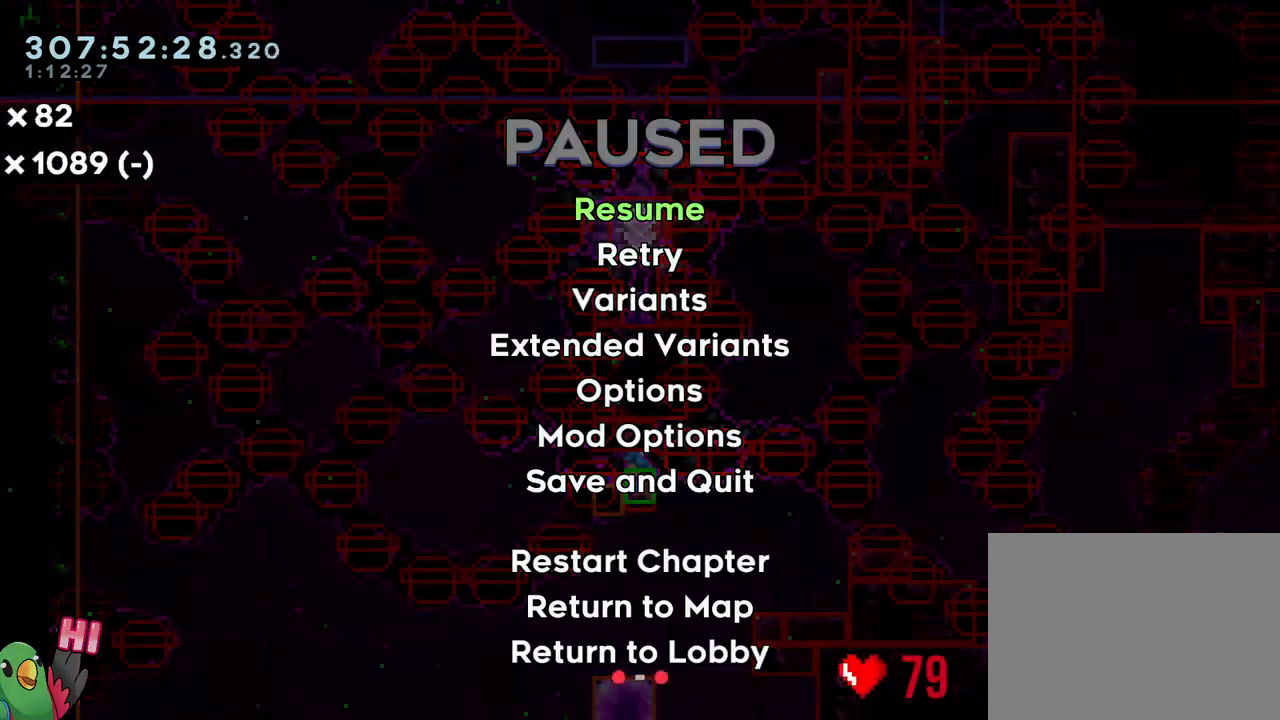
{"buttons": [], "left_stick": "center", "right_stick": "center", "events": [[100, "R1", "up"]]}
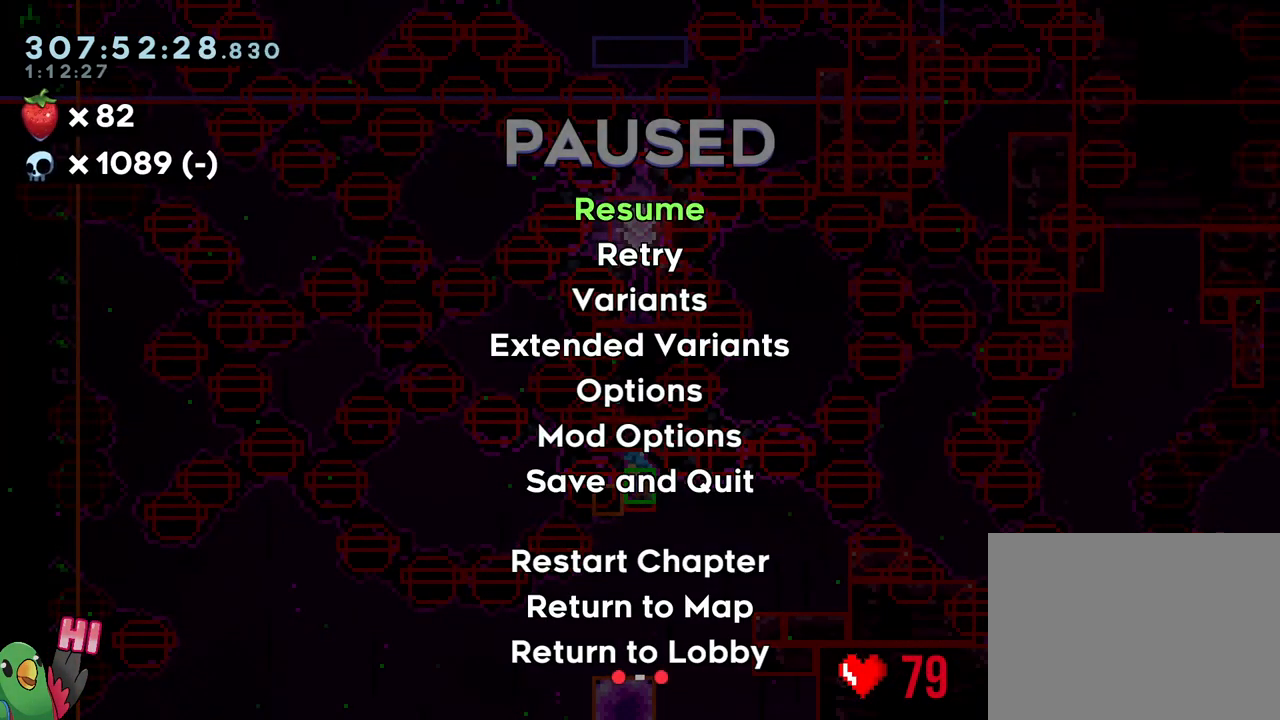
{"buttons": [], "left_stick": "center", "right_stick": "center", "events": []}
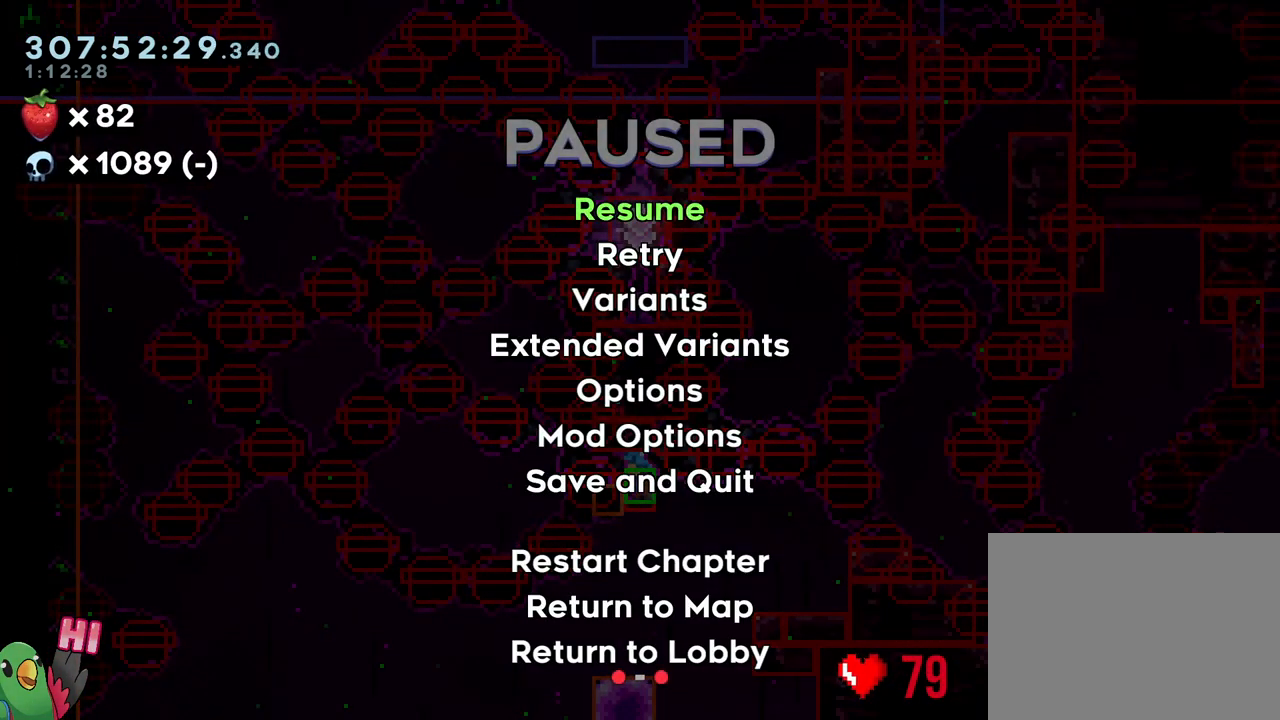
{"buttons": [], "left_stick": "center", "right_stick": "center", "events": []}
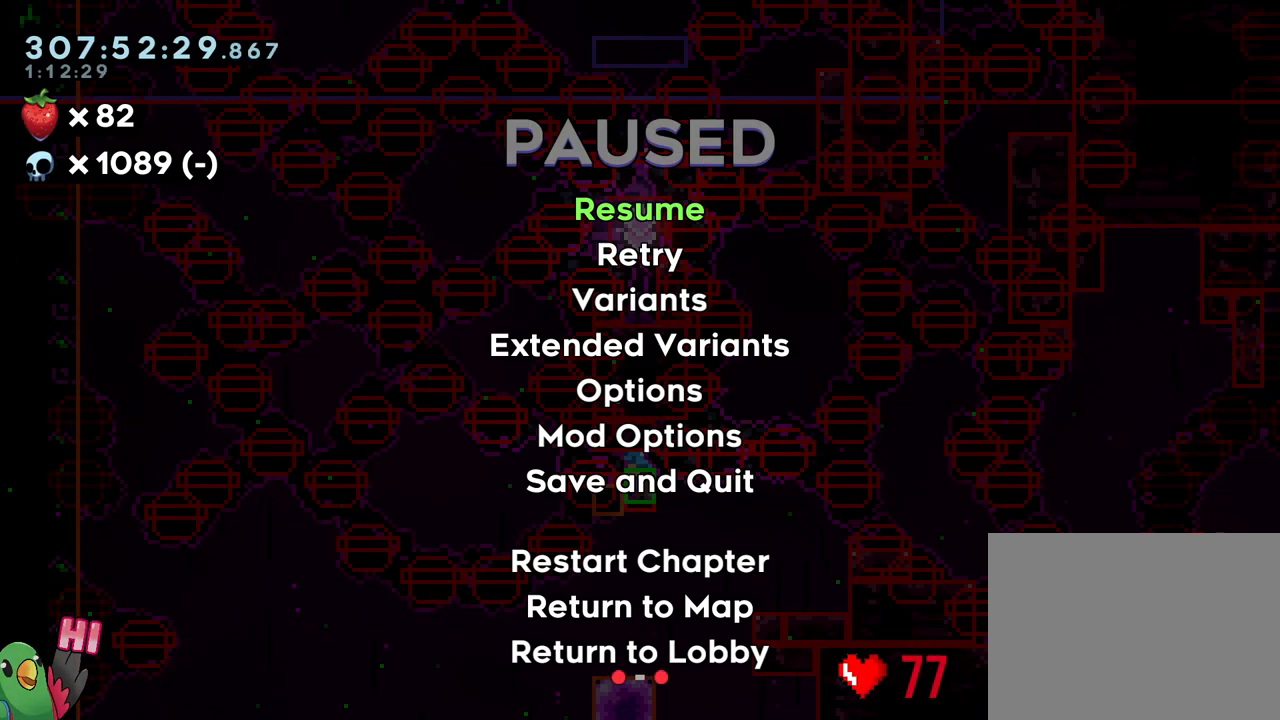
{"buttons": ["L1"], "left_stick": "center", "right_stick": "center", "events": [[217, "L1", "down"]]}